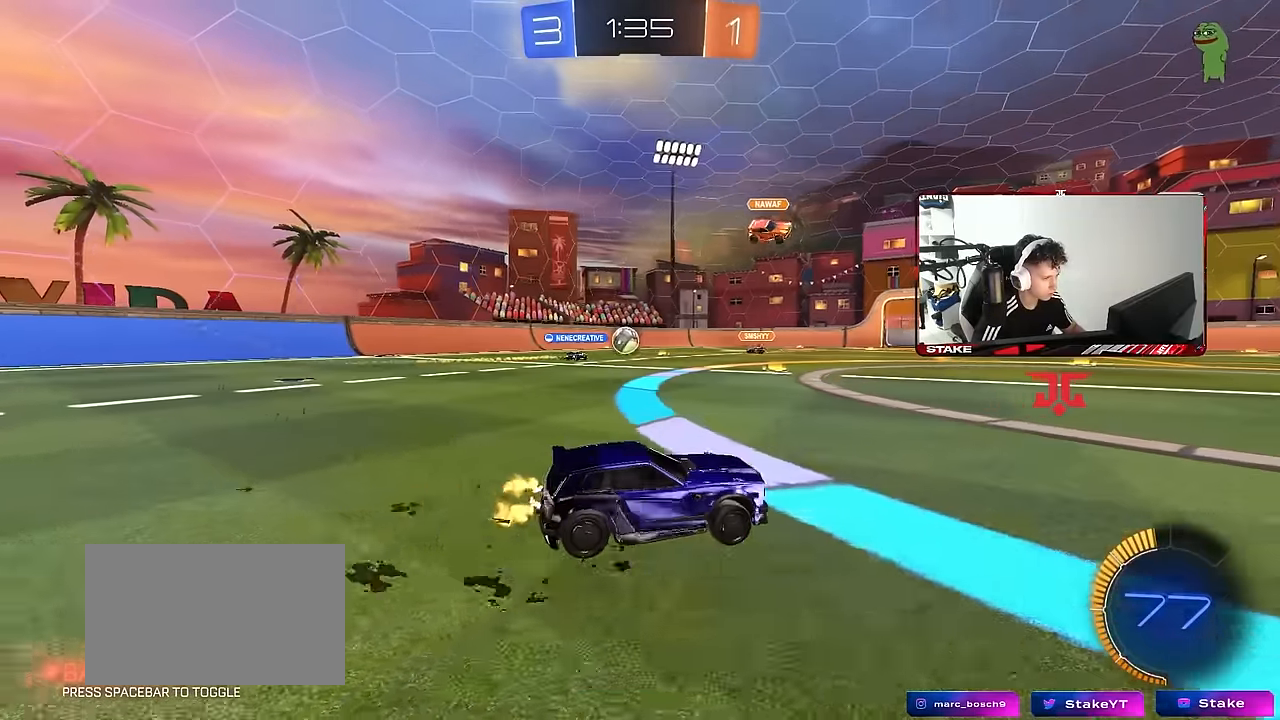
Gameplay with keyboard and mouse; each line is a JSON object with the keys and mouse buttons held at the frame after it. "events" lists presses ("down") and releases ("up") of "1", "2", "3", "4", "5", "a", "alt", "c", "caps_lock", "ctrl", "d", "e", "f", "g", "q", "r", "s", "shift", "space", "t", "tab", "v", "w", "x", "z", "mouse_left", "mouse_wheel" and "mouse_right" between this image and that frame as [ms after this image, input, new state], when the widget could be followed in between. "mouse_left", "mouse_wheel", "mouse_right" = the "left", "wheel", "right" buttons of the "mouse" list. No other keys are recorded. "wheel" means that the mouse wheel is clicked or scrolled. "mouse_move" is the direction in which the mouse moves at that frame (one of eight, or "still"), when it could be read.
{"keys": ["a", "w"], "mouse": [], "mouse_move": "still", "events": [[250, "shift", "down"], [400, "shift", "up"]]}
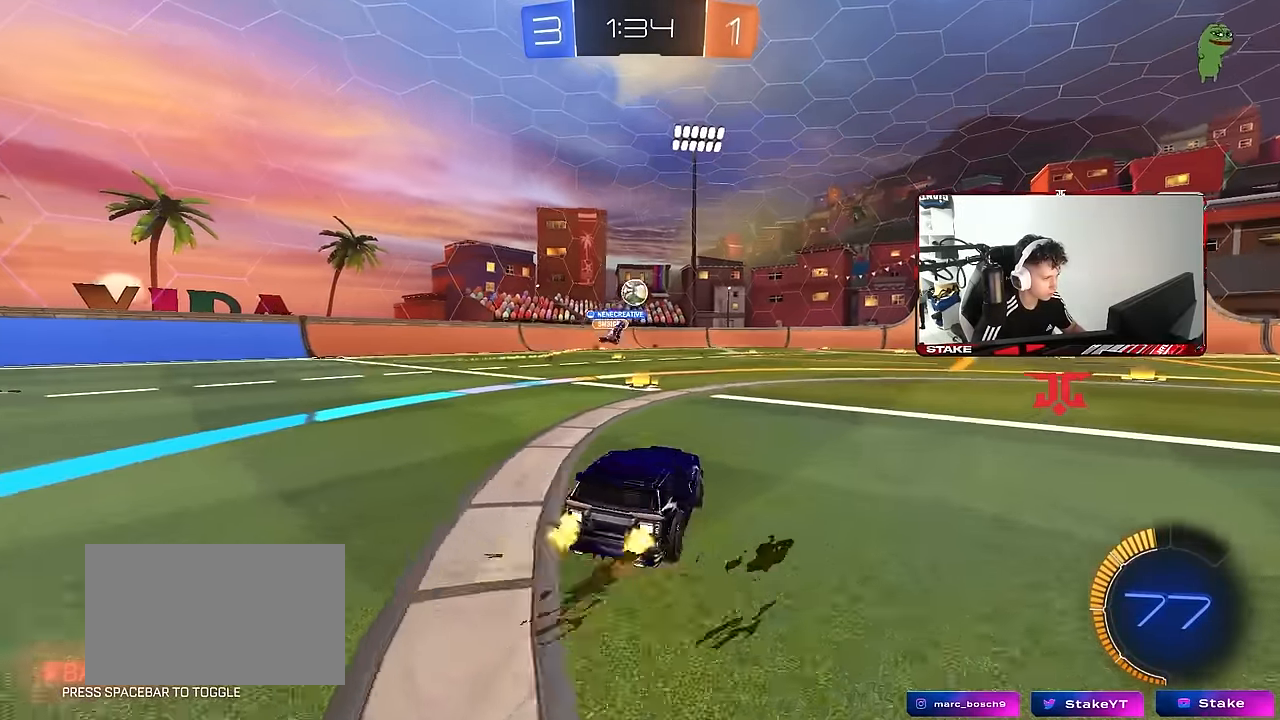
{"keys": ["d", "w"], "mouse": [], "mouse_move": "still", "events": [[83, "a", "up"], [133, "d", "down"], [216, "a", "down"], [216, "d", "up"], [366, "mouse_left", "down"], [416, "a", "up"], [416, "d", "down"], [500, "mouse_left", "up"]]}
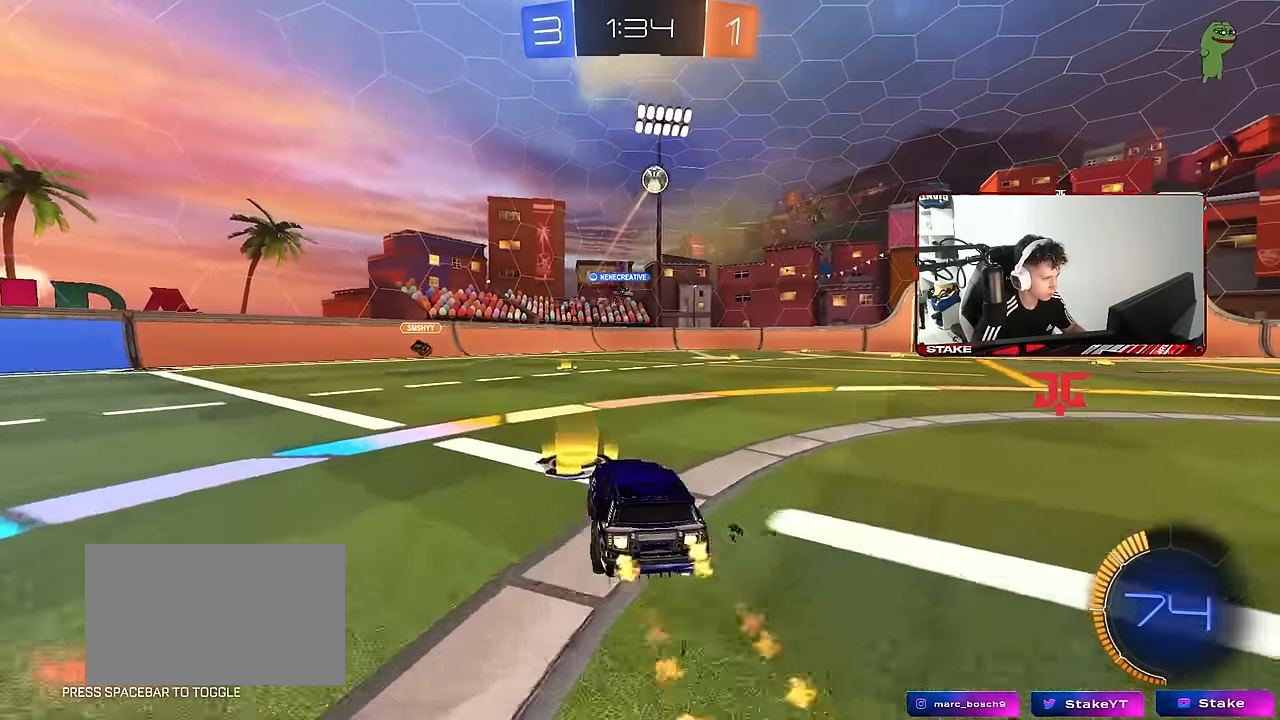
{"keys": ["w"], "mouse": ["left"], "mouse_move": "still", "events": [[100, "d", "up"], [333, "mouse_left", "down"]]}
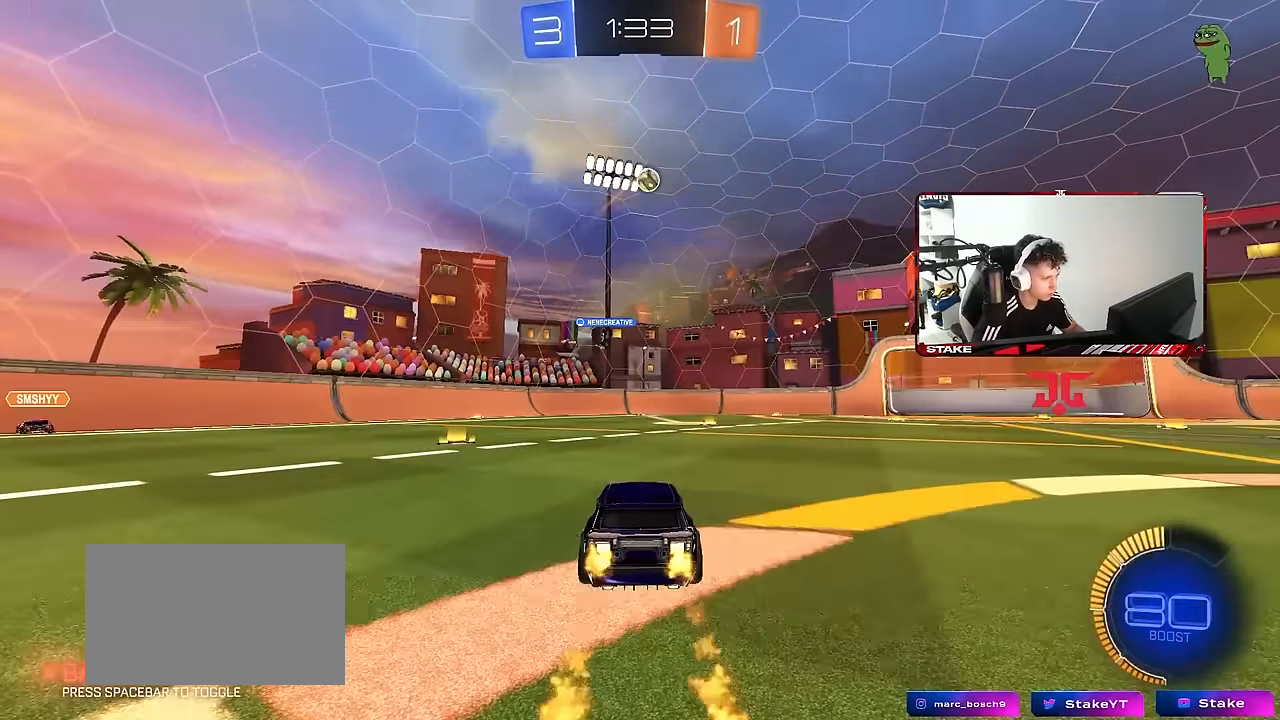
{"keys": ["d", "w"], "mouse": [], "mouse_move": "still", "events": [[66, "a", "down"], [66, "mouse_left", "up"], [250, "a", "up"], [250, "d", "down"]]}
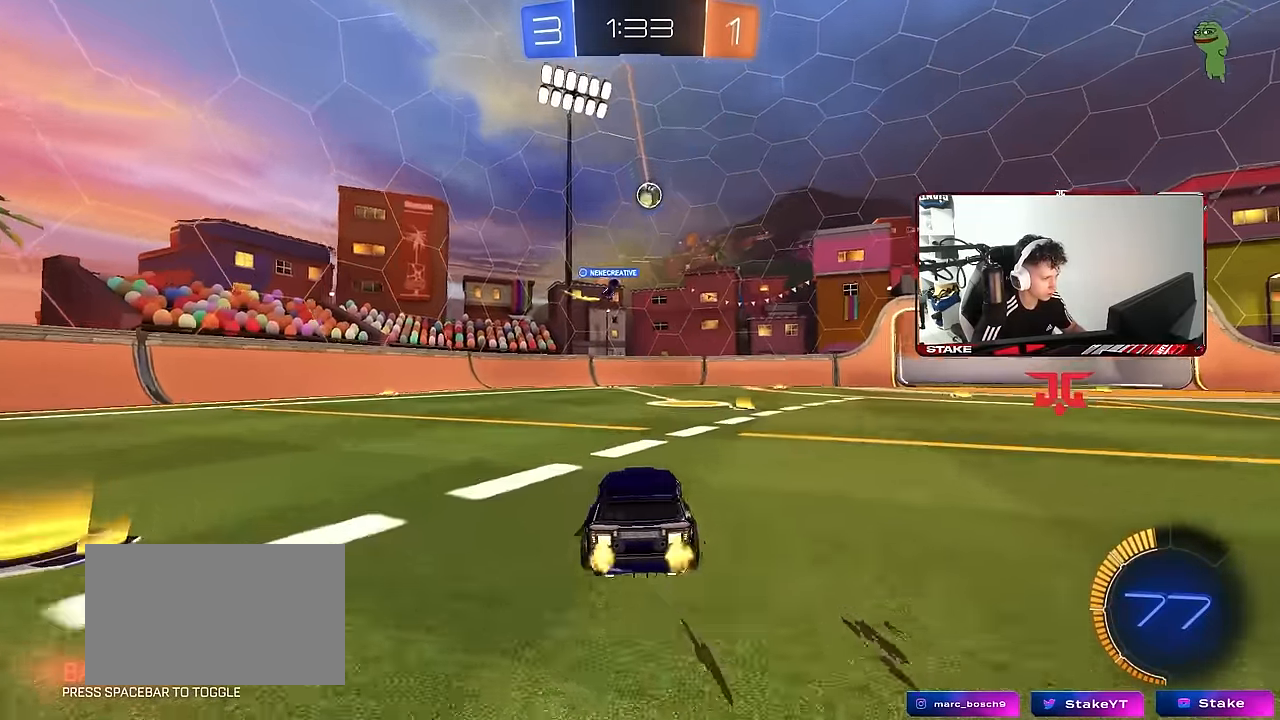
{"keys": [], "mouse": [], "mouse_move": "still", "events": [[33, "d", "up"], [33, "w", "up"], [166, "d", "down"], [266, "w", "down"], [366, "d", "up"], [500, "w", "up"]]}
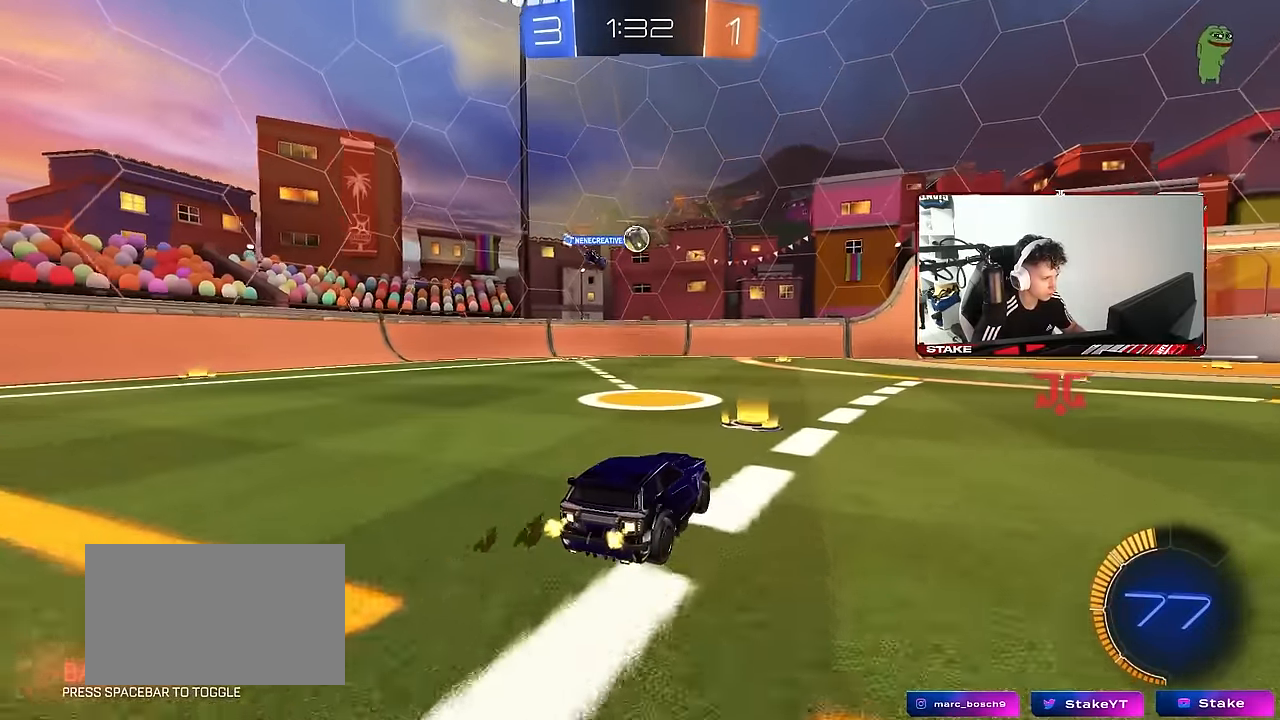
{"keys": ["d"], "mouse": [], "mouse_move": "still", "events": [[50, "a", "down"], [333, "a", "up"], [333, "d", "down"]]}
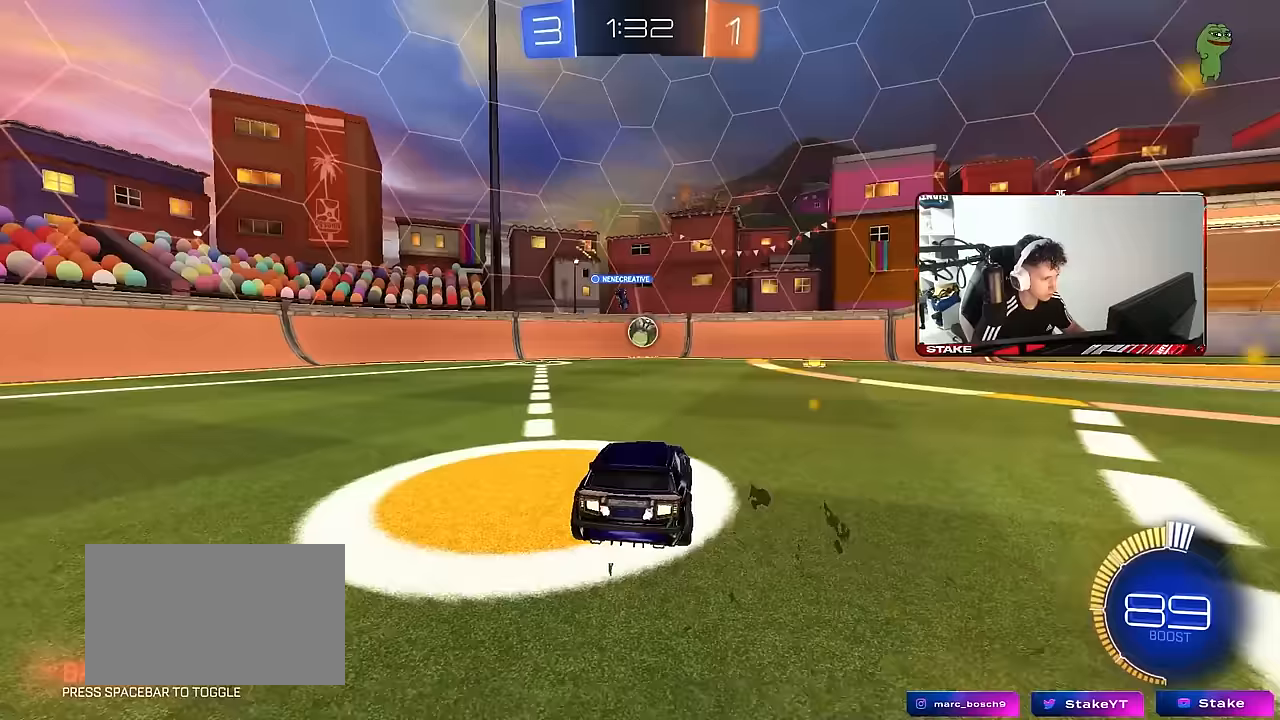
{"keys": [], "mouse": ["right"], "events": [[17, "d", "up"], [117, "a", "down"], [117, "w", "down"], [167, "w", "up"], [200, "a", "up"], [250, "d", "down"], [250, "mouse_right", "down"], [250, "s", "down"], [400, "a", "down"], [400, "d", "up"], [483, "a", "up"], [483, "s", "up"]]}
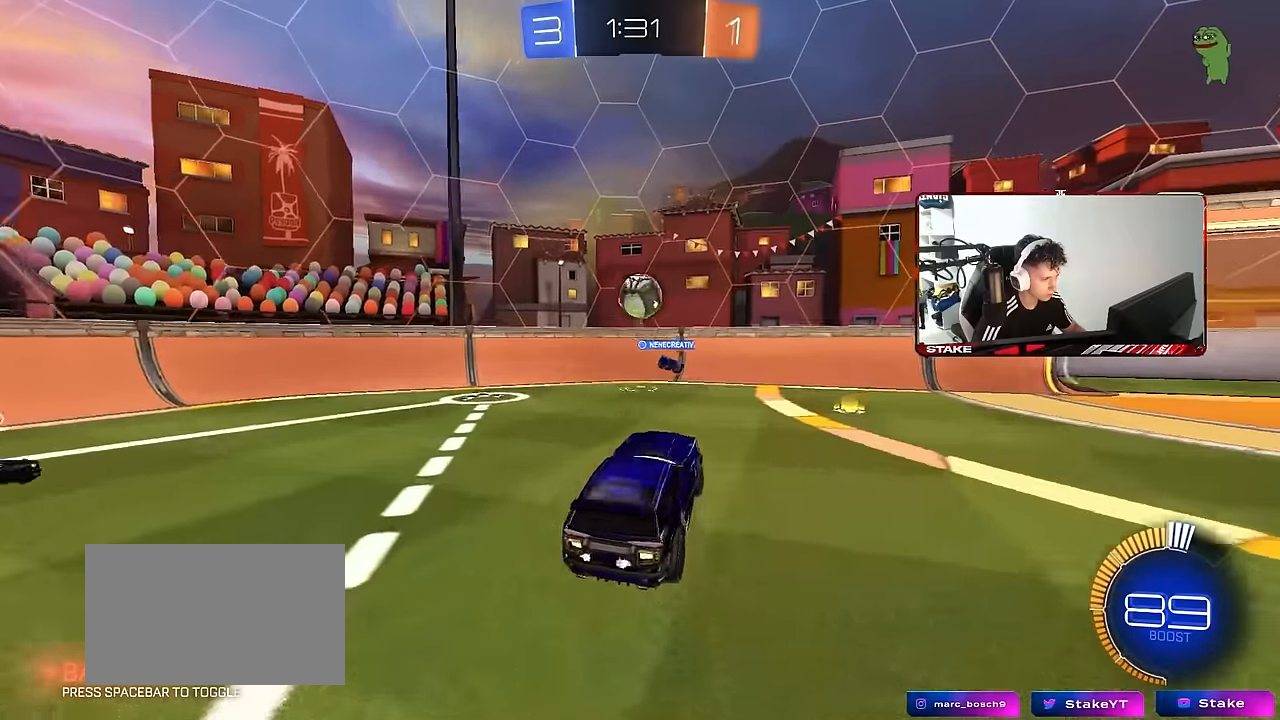
{"keys": ["a", "s"], "mouse": ["left"], "mouse_move": "still", "events": [[133, "a", "down"], [133, "mouse_left", "down"], [183, "mouse_right", "up"], [183, "shift", "down"], [267, "a", "up"], [267, "shift", "up"], [367, "mouse_left", "up"], [417, "mouse_left", "down"], [467, "a", "down"], [467, "s", "down"]]}
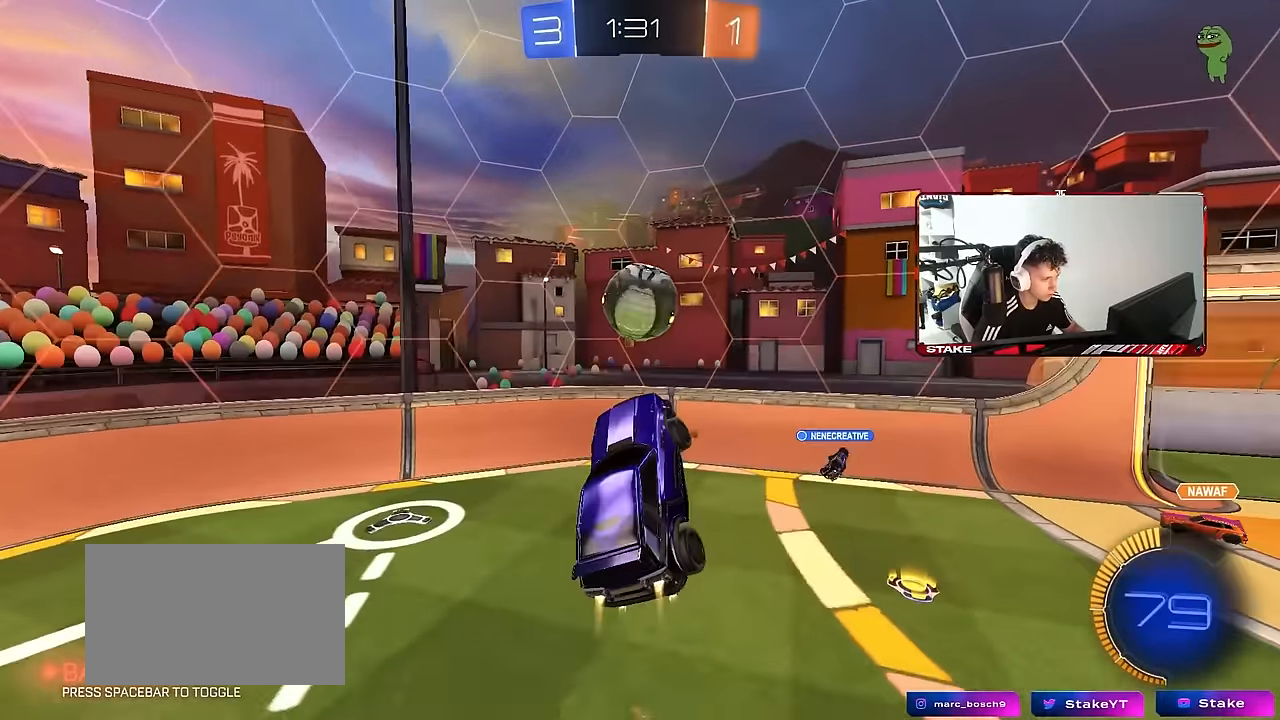
{"keys": ["d", "w"], "mouse": [], "mouse_move": "up", "events": [[50, "d", "down"], [200, "a", "up"], [200, "s", "up"], [433, "w", "down"], [467, "mouse_left", "up"]]}
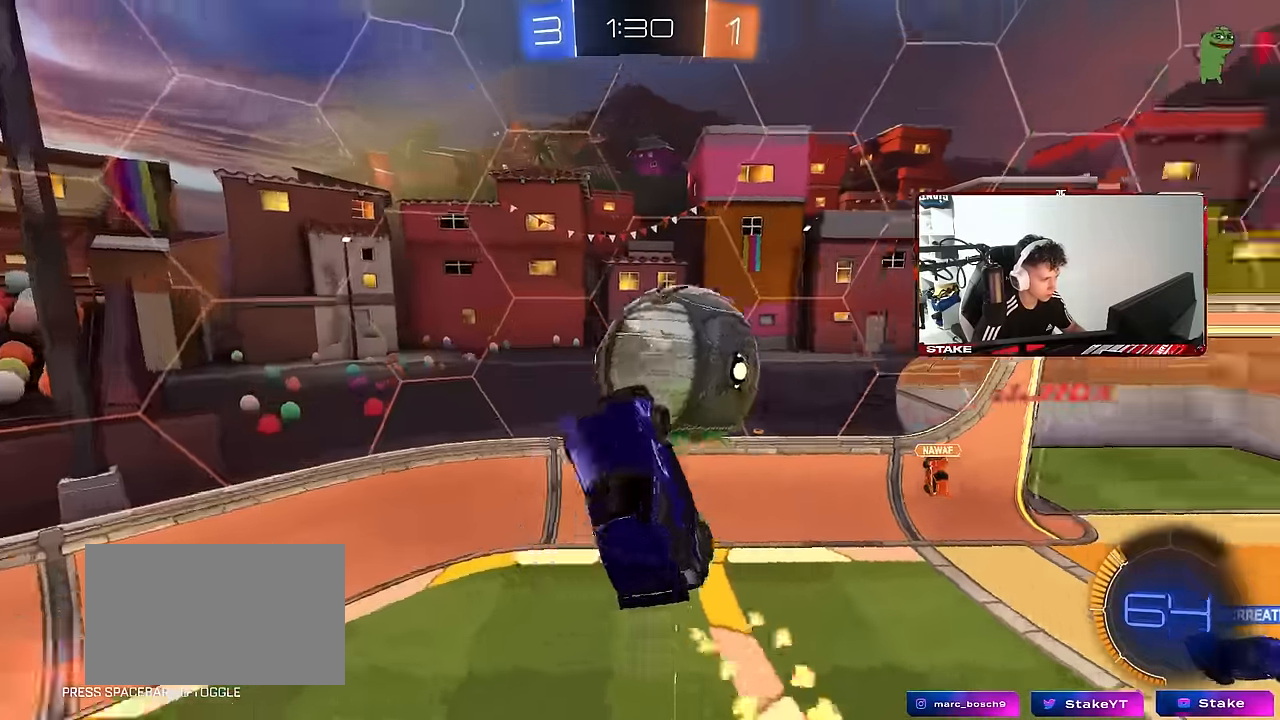
{"keys": ["a", "d", "s", "shift"], "mouse": [], "mouse_move": "still", "events": [[117, "d", "up"], [117, "mouse_left", "down"], [167, "w", "up"], [200, "a", "down"], [200, "shift", "down"], [300, "s", "down"], [483, "d", "down"], [483, "mouse_left", "up"]]}
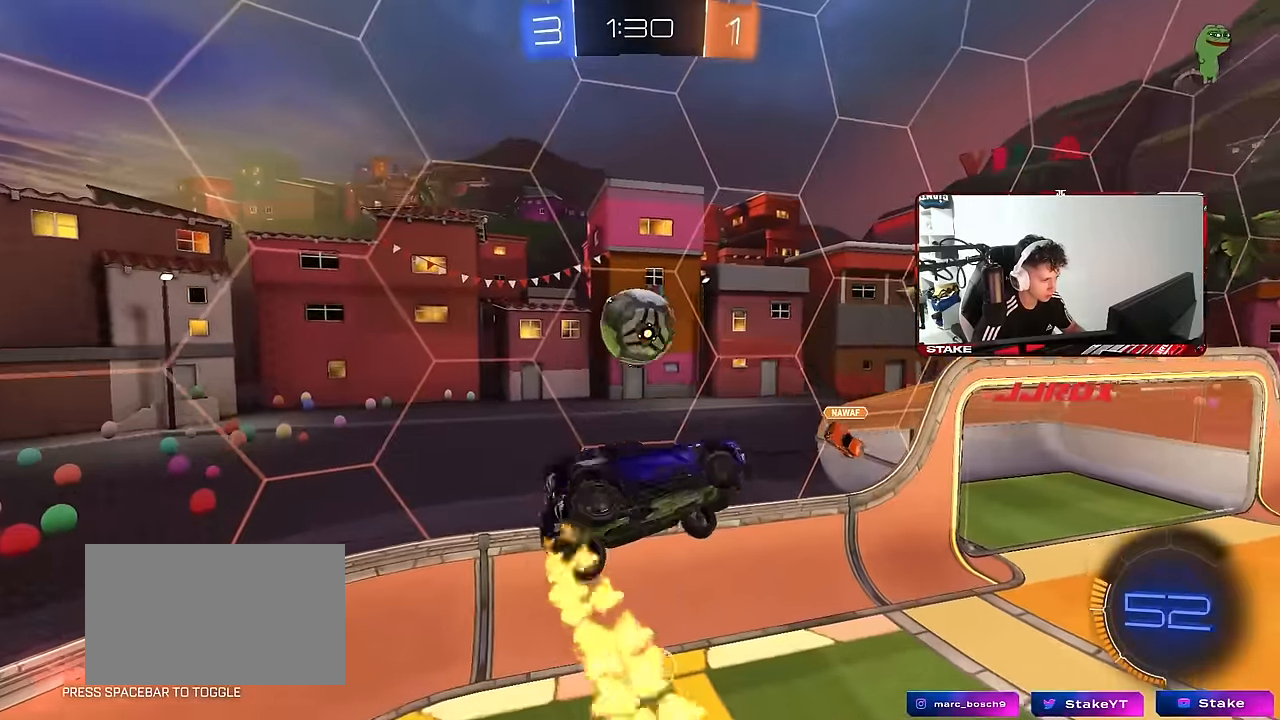
{"keys": ["shift", "w"], "mouse": ["left"], "mouse_move": "still", "events": [[33, "a", "up"], [33, "shift", "up"], [83, "mouse_left", "down"], [183, "a", "down"], [183, "s", "up"], [183, "shift", "down"], [217, "d", "up"], [500, "a", "up"], [500, "w", "down"]]}
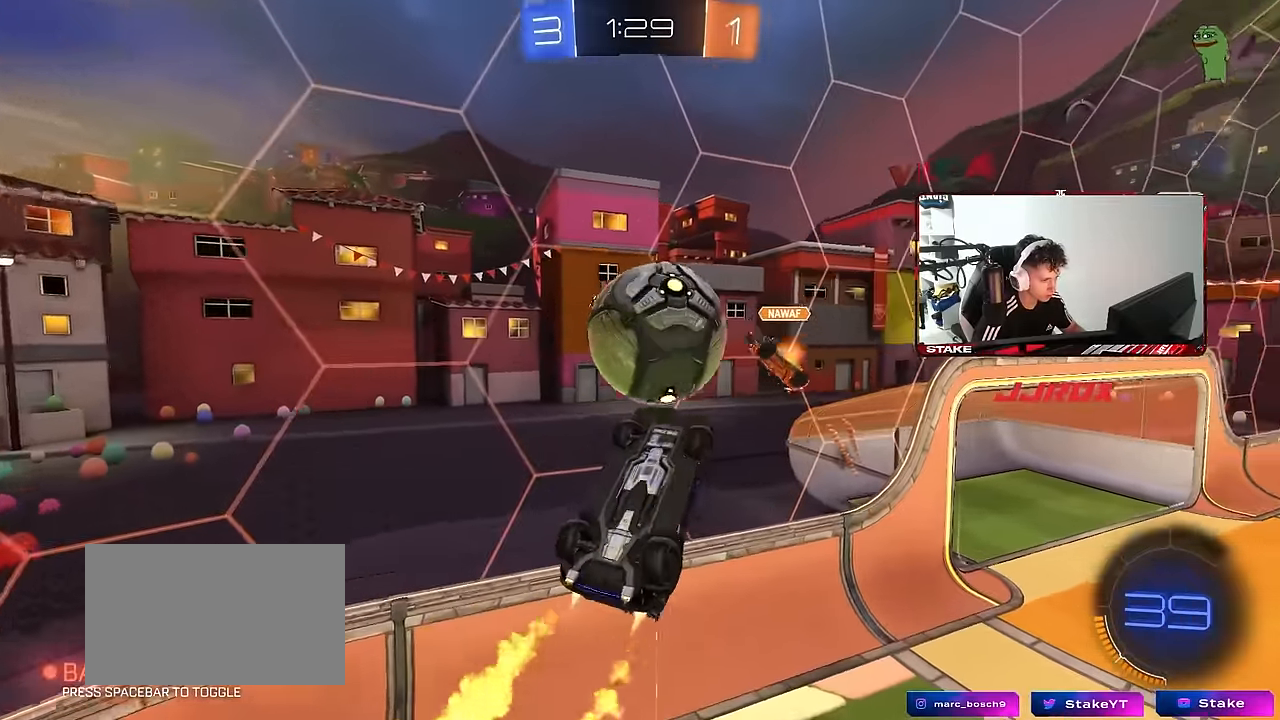
{"keys": ["d", "s", "shift"], "mouse": [], "mouse_move": "still", "events": [[100, "mouse_right", "down"], [150, "d", "down"], [183, "s", "down"], [183, "w", "up"], [233, "mouse_left", "up"], [283, "mouse_right", "up"]]}
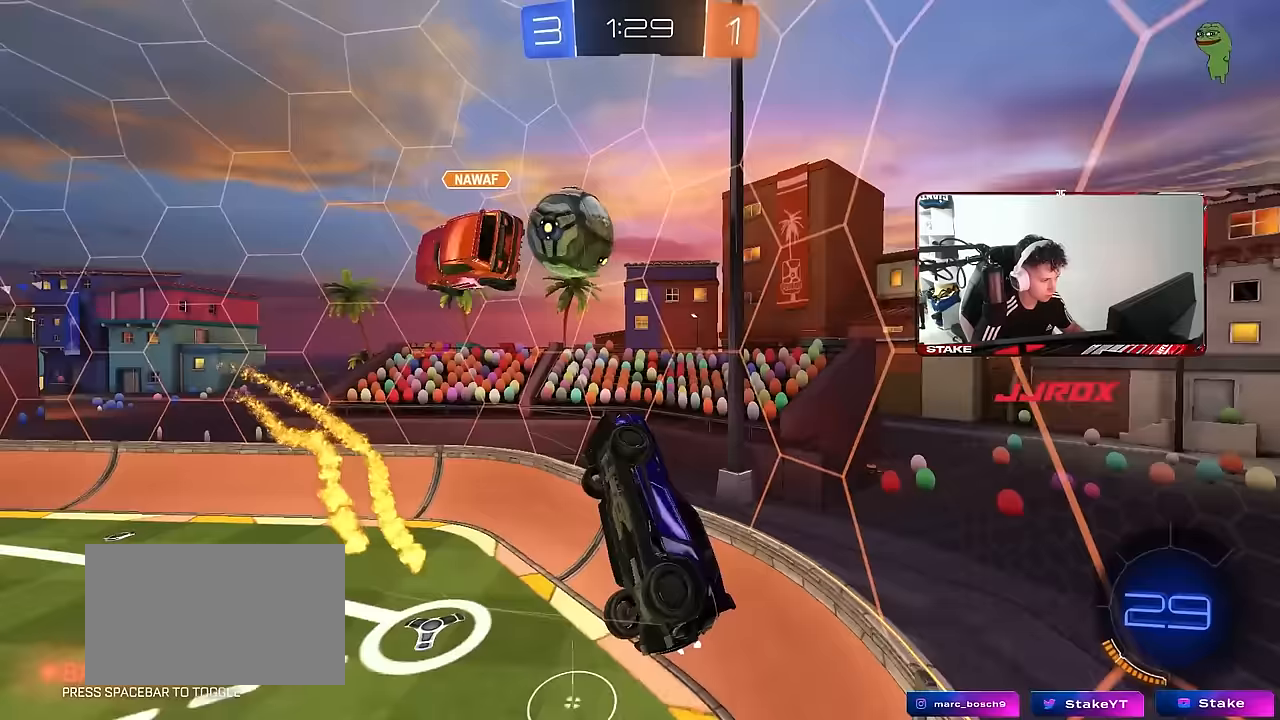
{"keys": ["shift"], "mouse": [], "mouse_move": "still", "events": [[17, "shift", "up"], [117, "s", "up"], [117, "shift", "down"], [150, "d", "up"], [200, "d", "down"], [250, "w", "down"], [300, "shift", "up"], [400, "shift", "down"], [400, "w", "up"], [483, "d", "up"]]}
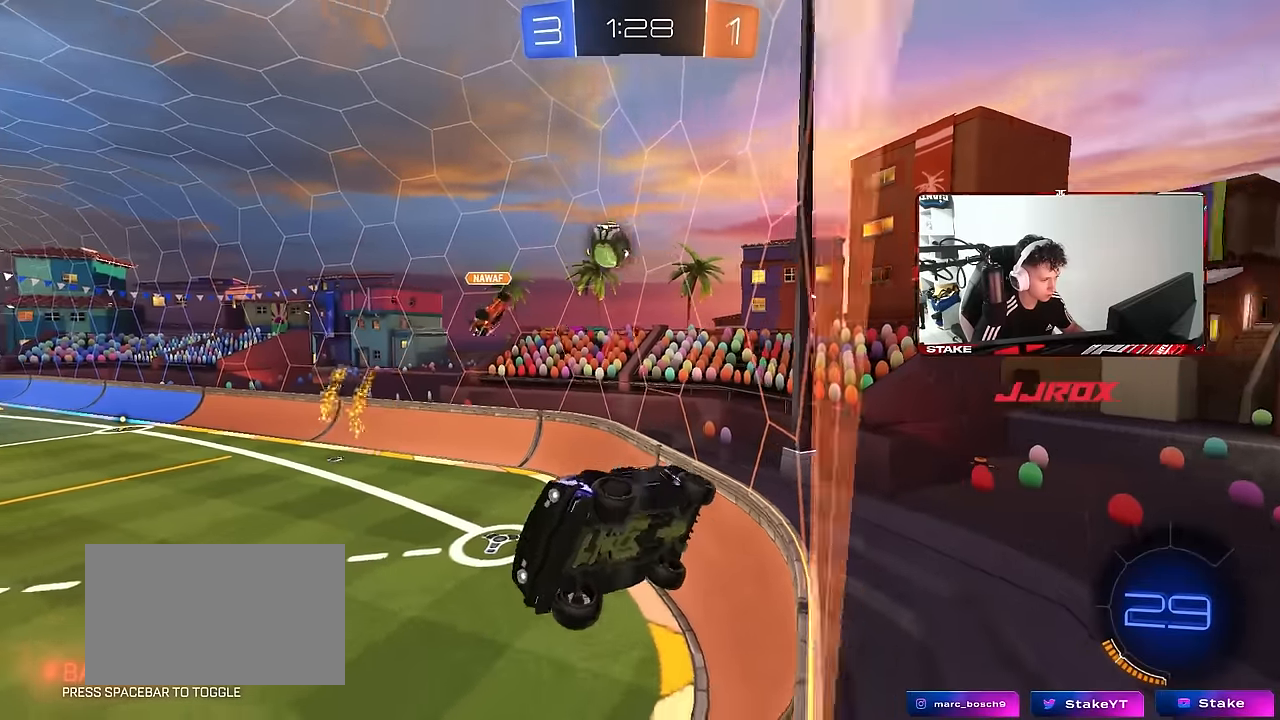
{"keys": ["d", "s"], "mouse": [], "mouse_move": "still", "events": [[33, "a", "down"], [33, "s", "down"], [83, "a", "up"], [83, "shift", "up"], [233, "mouse_right", "down"], [267, "d", "down"], [417, "mouse_right", "up"]]}
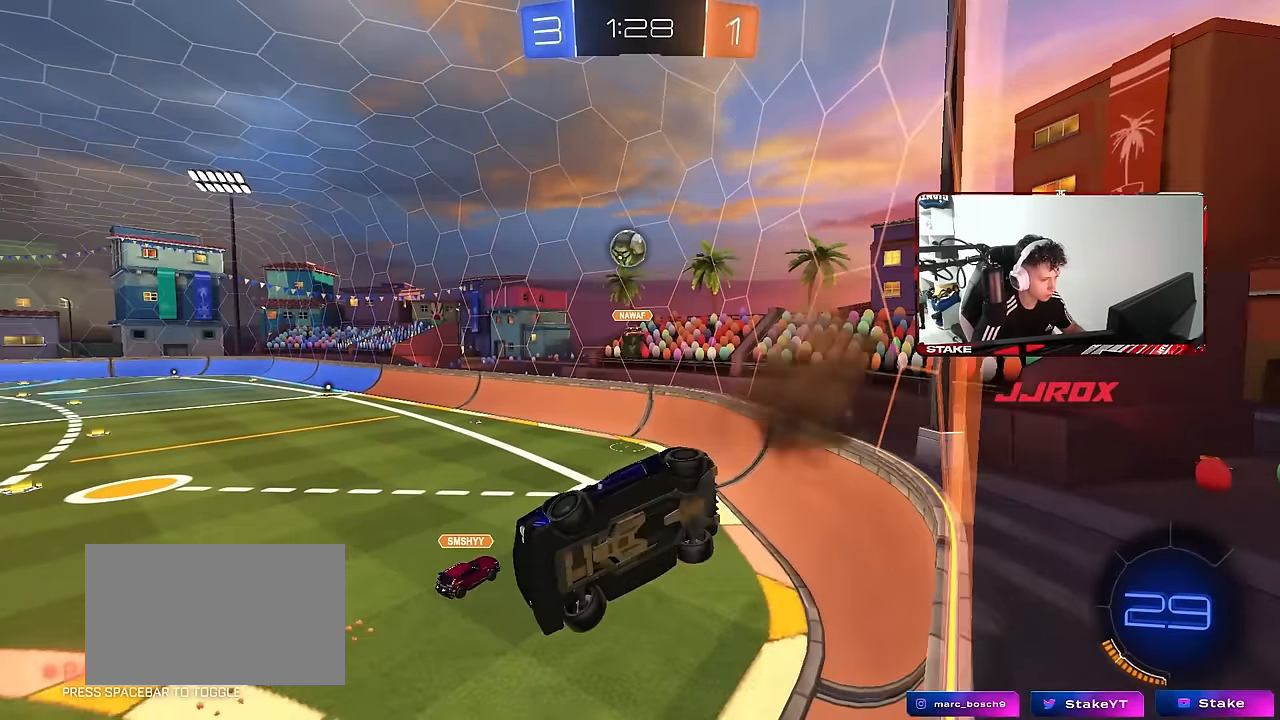
{"keys": [], "mouse": ["left"], "mouse_move": "still", "events": [[50, "a", "down"], [50, "mouse_left", "down"], [100, "d", "up"], [100, "s", "up"], [100, "shift", "down"], [283, "s", "down"], [283, "shift", "up"], [383, "s", "up"], [417, "a", "up"]]}
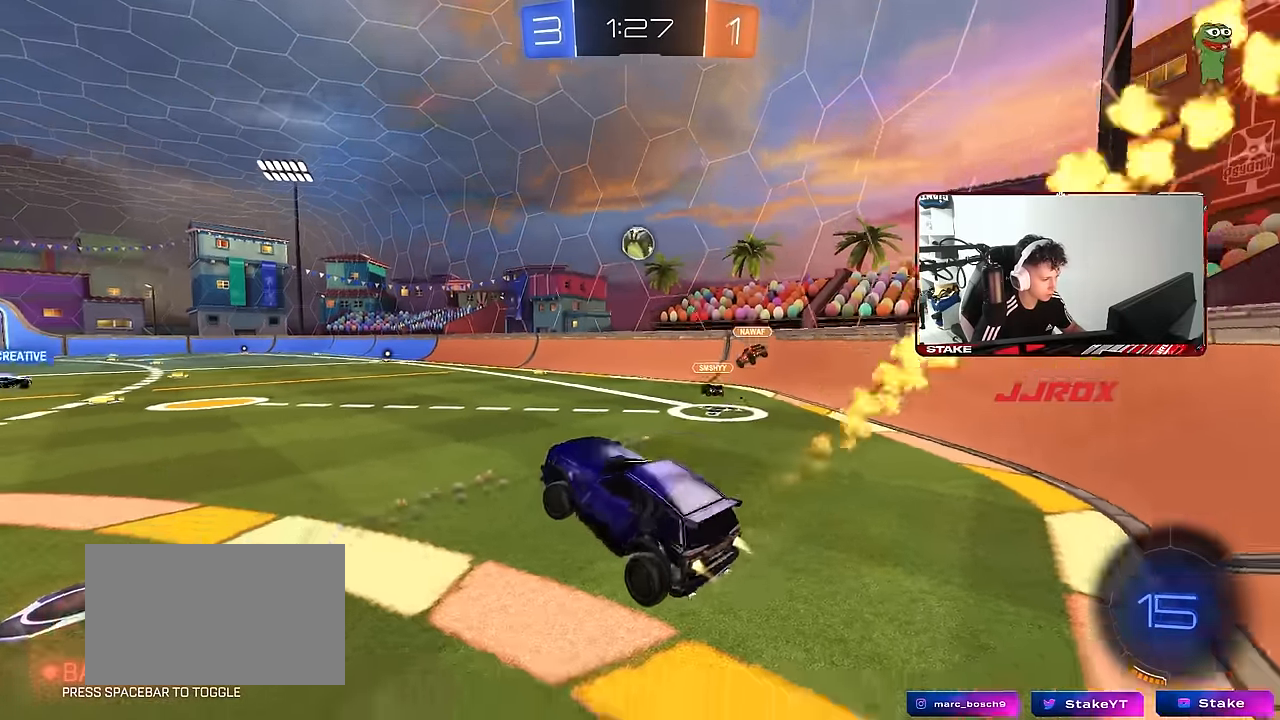
{"keys": ["w"], "mouse": ["right"], "mouse_move": "still", "events": [[17, "w", "down"], [67, "mouse_right", "down"], [167, "a", "down"], [200, "mouse_right", "up"], [250, "a", "up"], [250, "mouse_right", "down"], [350, "mouse_right", "up"], [400, "mouse_right", "down"], [483, "mouse_left", "up"]]}
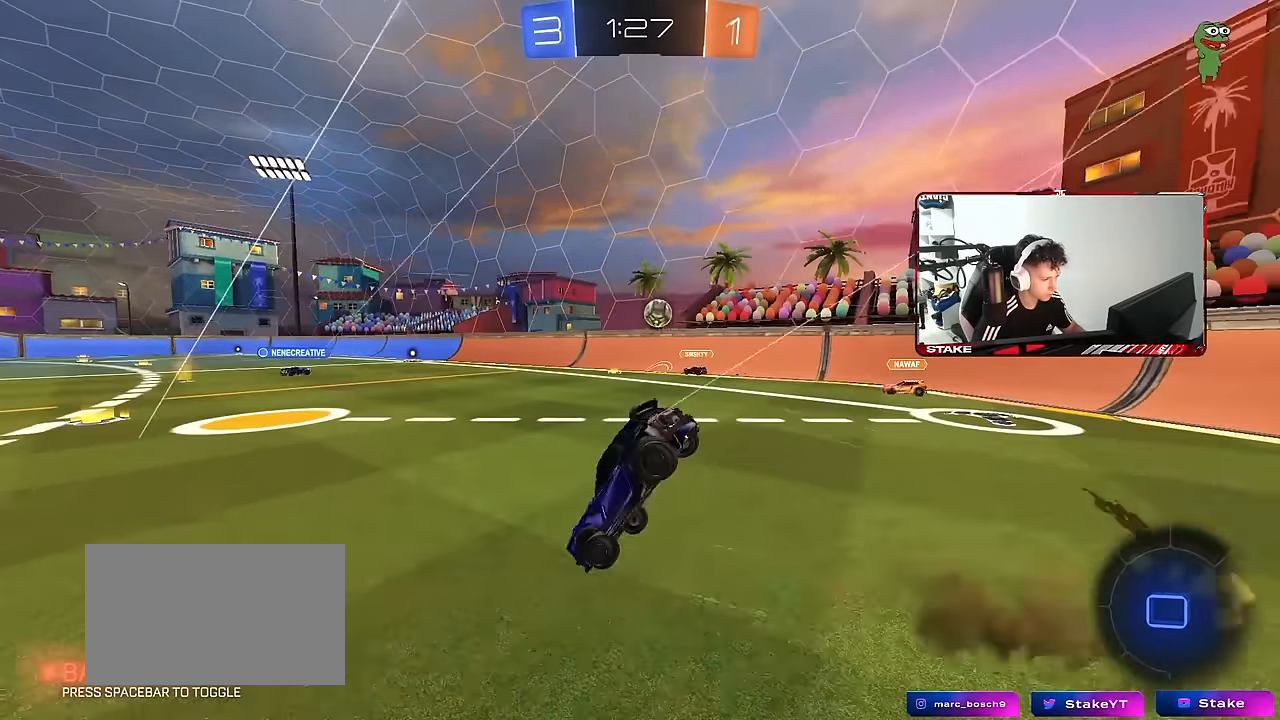
{"keys": ["w"], "mouse": [], "mouse_move": "still", "events": [[33, "mouse_right", "up"]]}
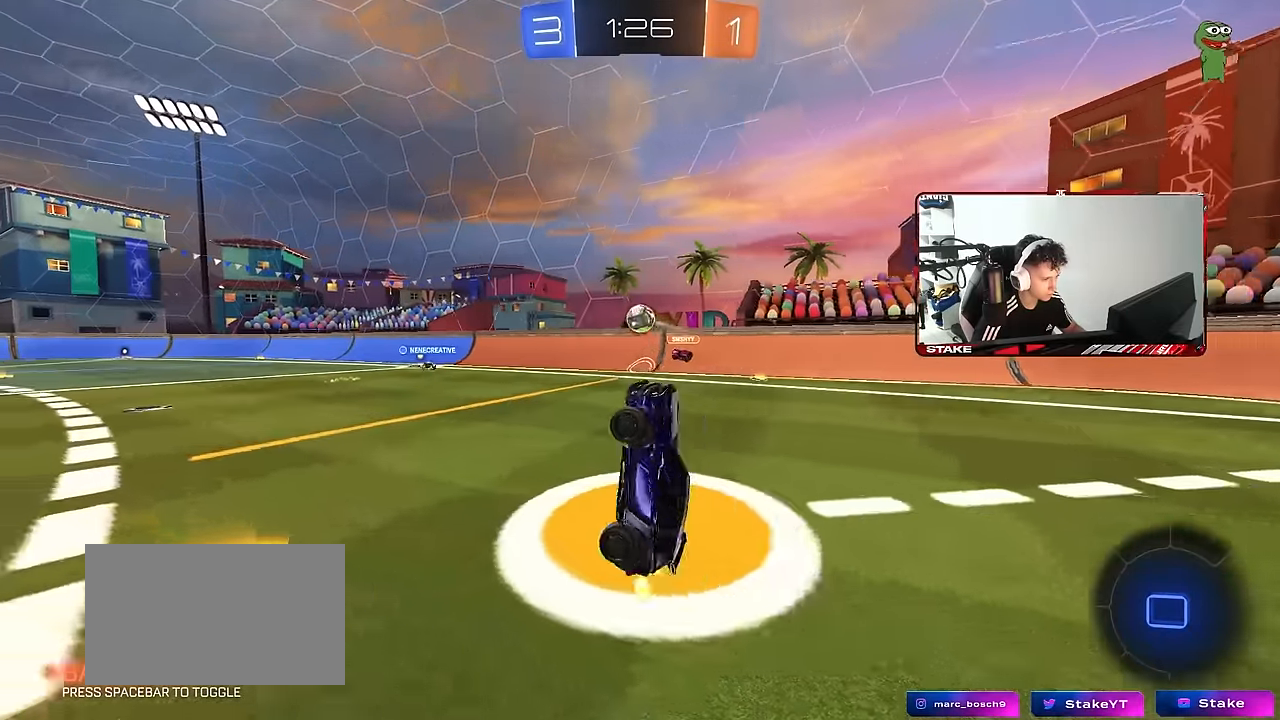
{"keys": ["d", "w"], "mouse": [], "mouse_move": "still", "events": [[100, "w", "up"], [333, "d", "down"], [433, "w", "down"]]}
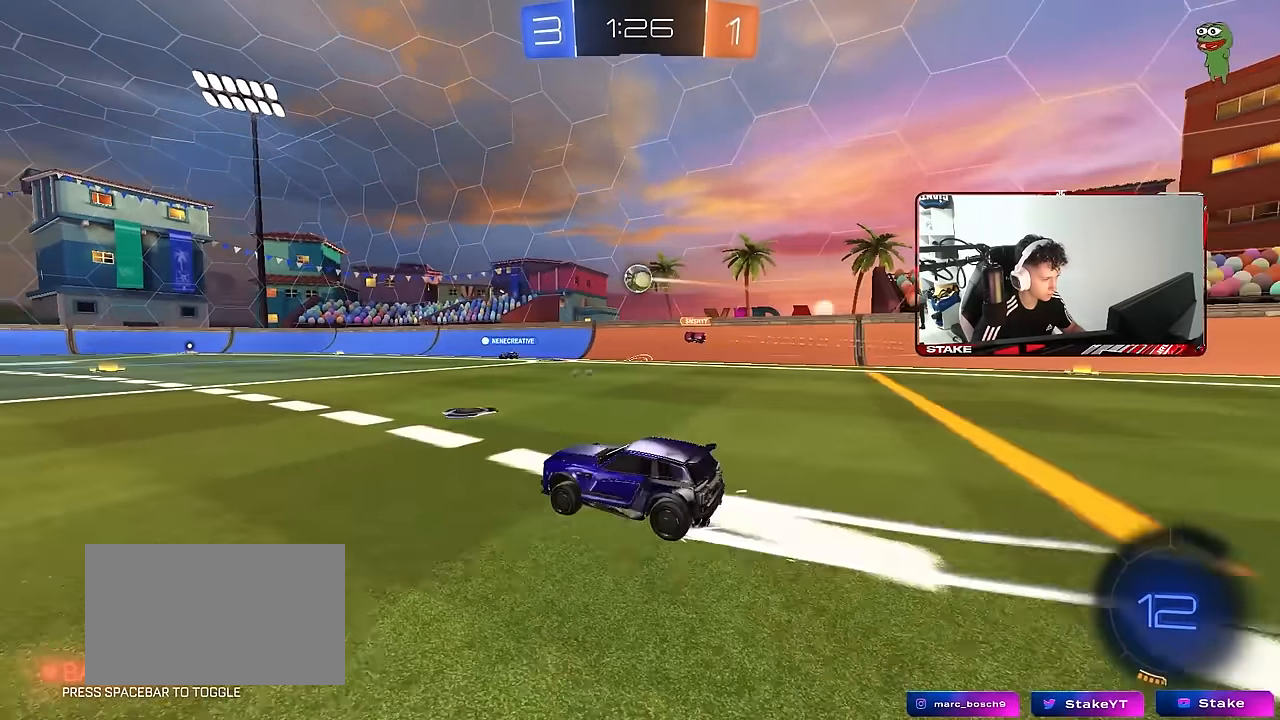
{"keys": ["a", "s", "shift"], "mouse": [], "mouse_move": "still", "events": [[167, "mouse_right", "down"], [200, "a", "down"], [200, "d", "up"], [200, "shift", "down"], [300, "s", "down"], [300, "w", "up"], [433, "mouse_right", "up"]]}
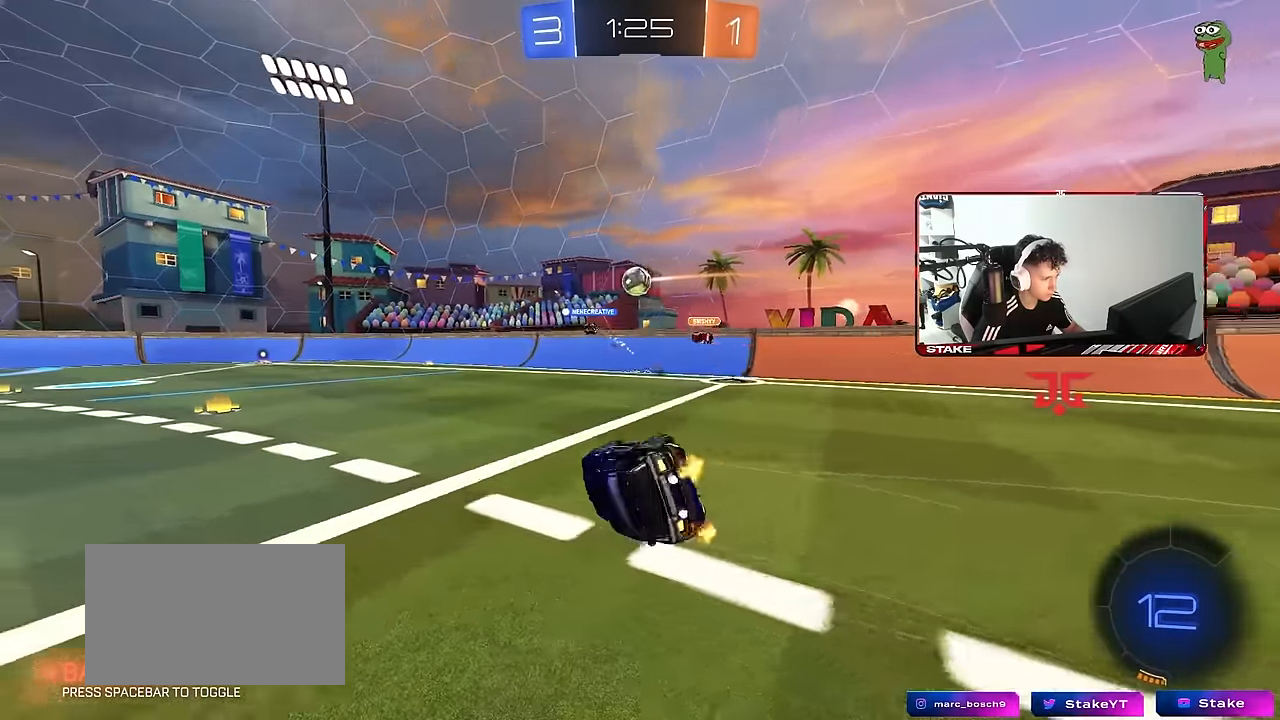
{"keys": ["a", "s"], "mouse": [], "mouse_move": "still", "events": [[217, "s", "up"], [367, "s", "down"], [500, "shift", "up"]]}
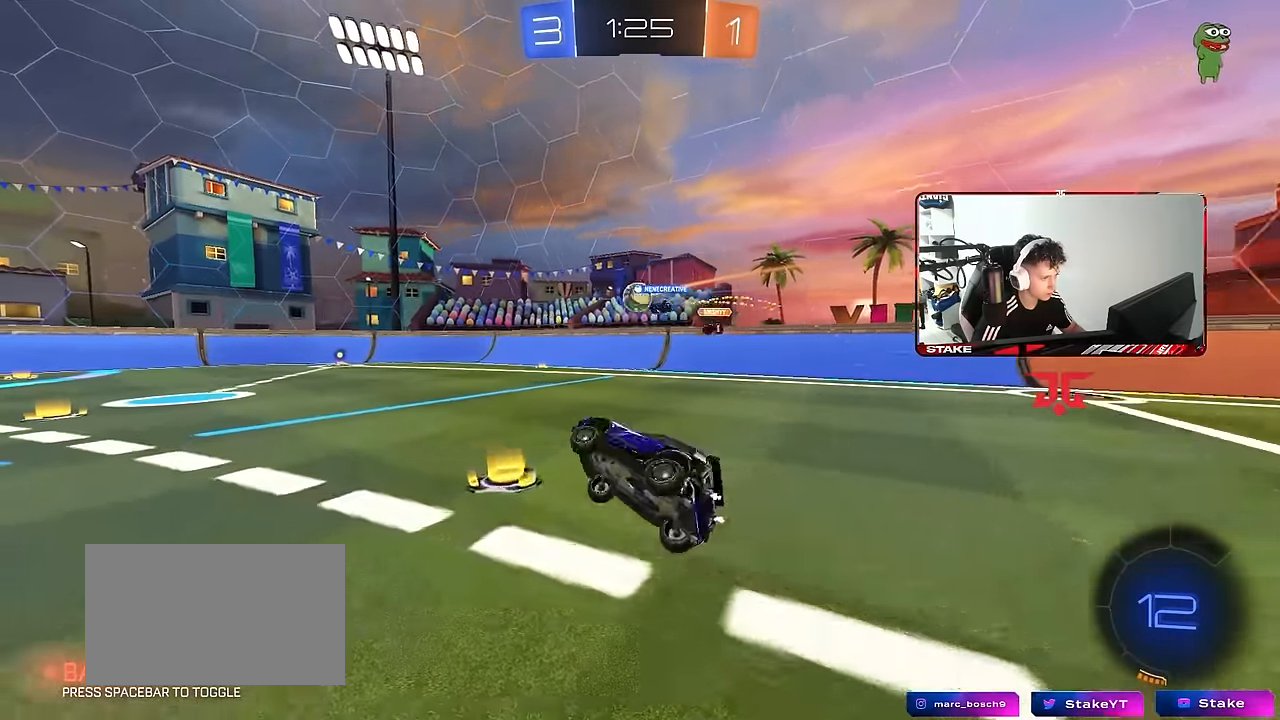
{"keys": ["a", "w"], "mouse": [], "mouse_move": "still", "events": [[100, "s", "up"], [183, "a", "up"], [283, "w", "down"], [333, "a", "down"]]}
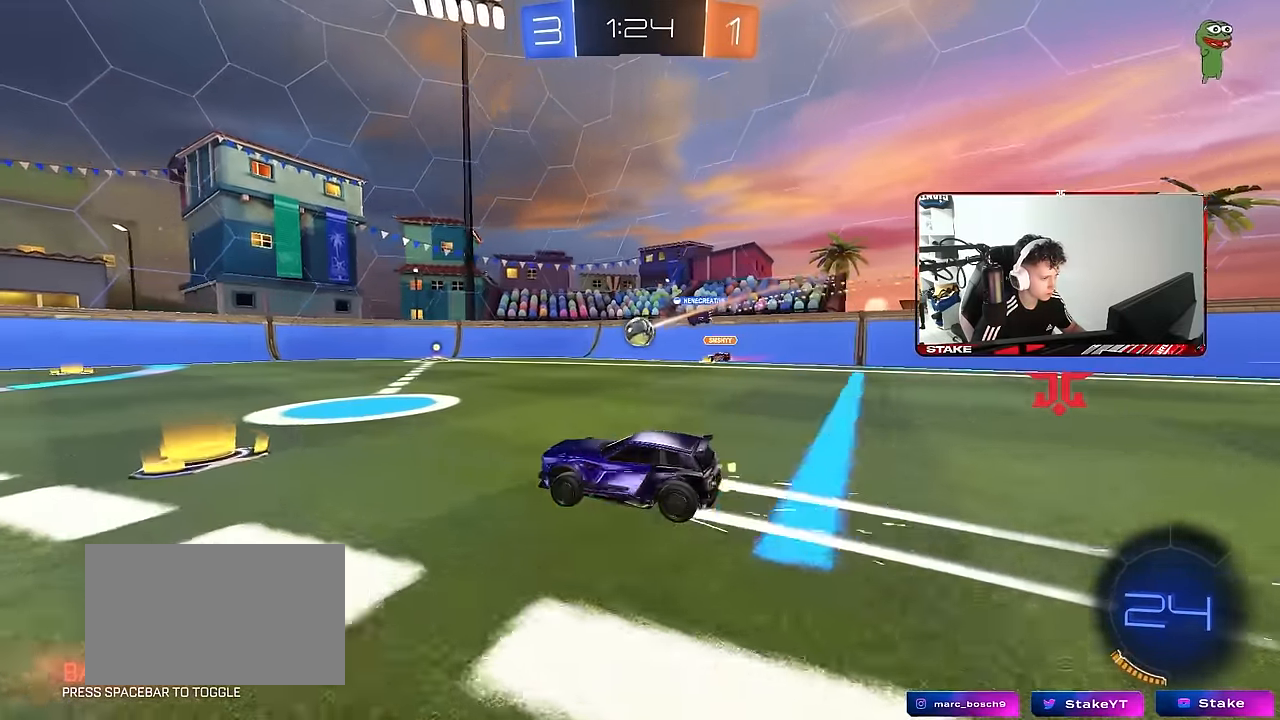
{"keys": [], "mouse": [], "mouse_move": "still", "events": [[17, "a", "up"], [167, "a", "down"], [350, "a", "up"], [483, "w", "up"]]}
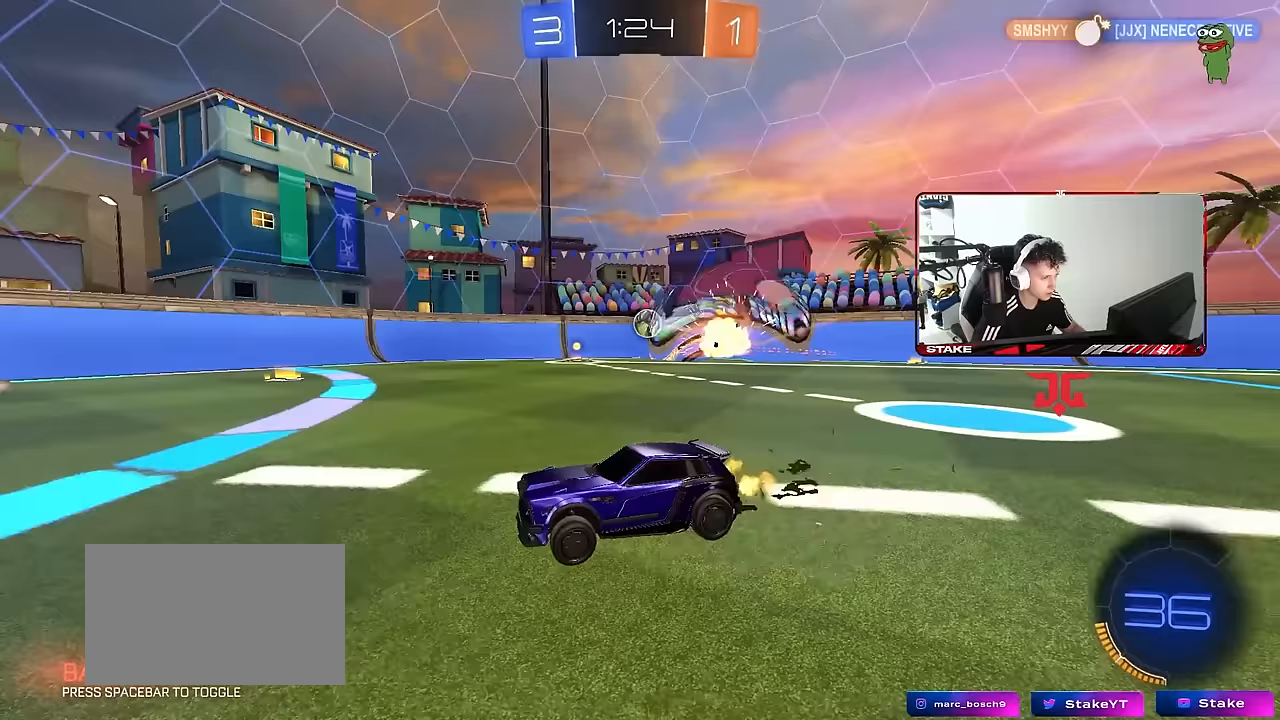
{"keys": ["d", "w"], "mouse": [], "mouse_move": "still", "events": [[133, "d", "down"], [133, "s", "down"], [217, "s", "up"], [267, "shift", "down"], [367, "w", "down"], [400, "shift", "up"]]}
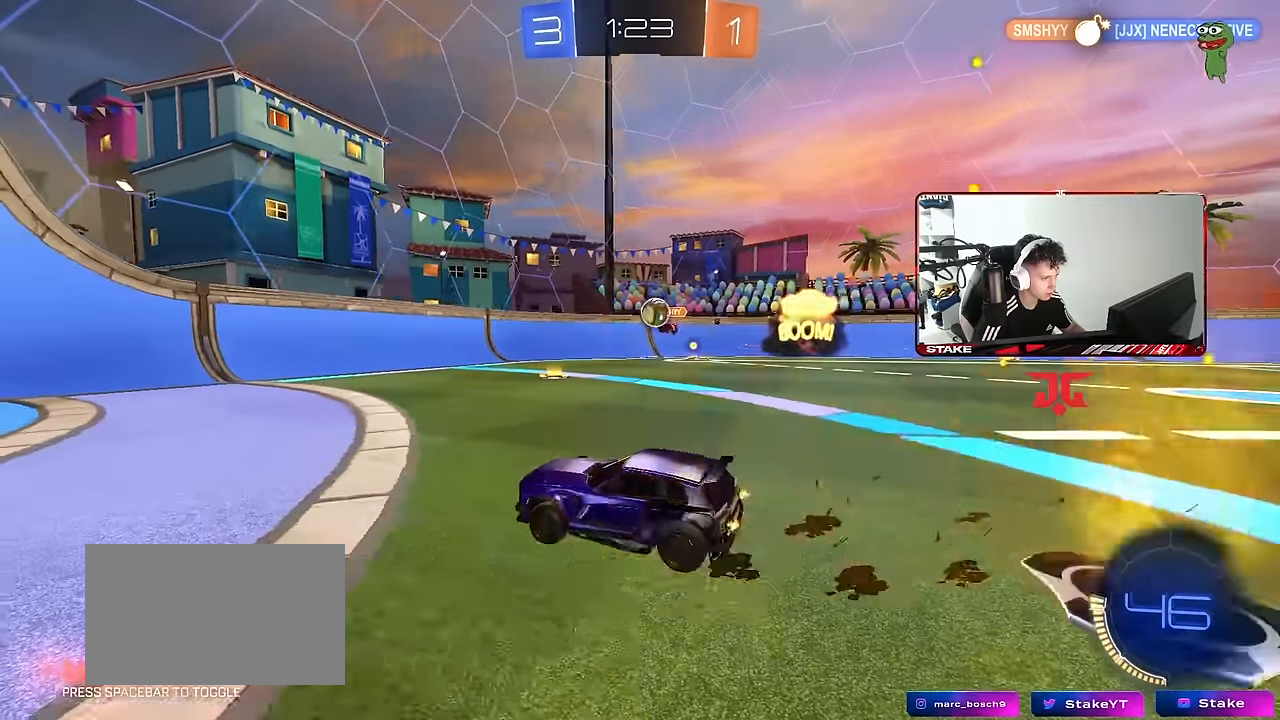
{"keys": ["a", "shift", "w"], "mouse": [], "mouse_move": "still", "events": [[183, "mouse_left", "down"], [283, "d", "up"], [417, "a", "down"], [417, "mouse_left", "up"], [417, "shift", "down"]]}
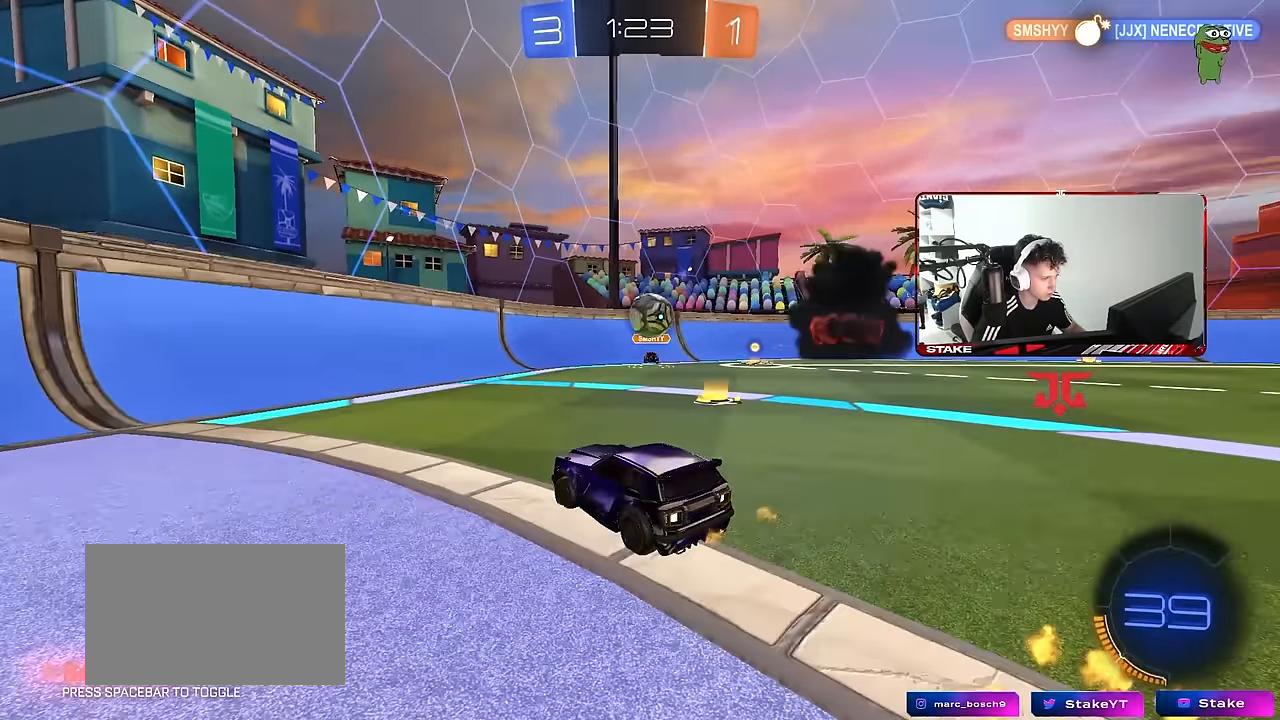
{"keys": ["a", "w"], "mouse": [], "mouse_move": "still", "events": [[117, "shift", "up"]]}
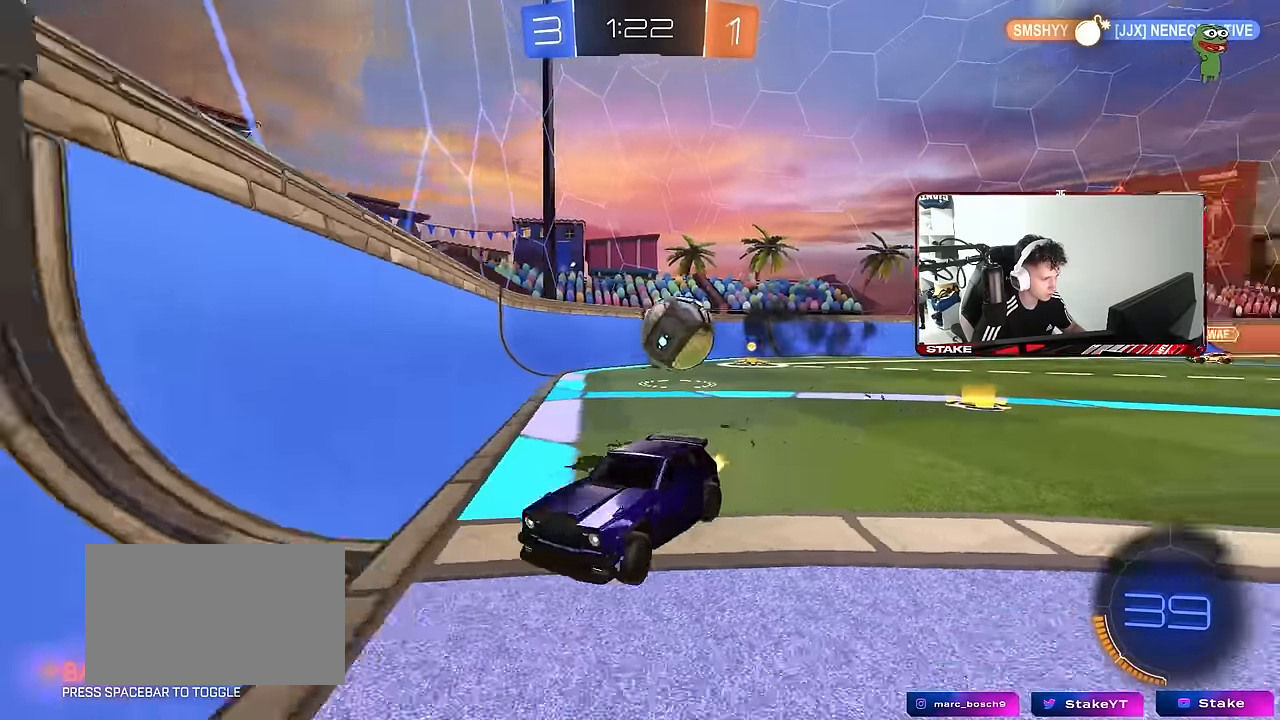
{"keys": ["d", "s"], "mouse": [], "mouse_move": "still", "events": [[33, "a", "up"], [83, "w", "up"], [167, "s", "down"], [217, "a", "down"], [317, "a", "up"], [417, "a", "down"], [450, "a", "up"], [500, "d", "down"]]}
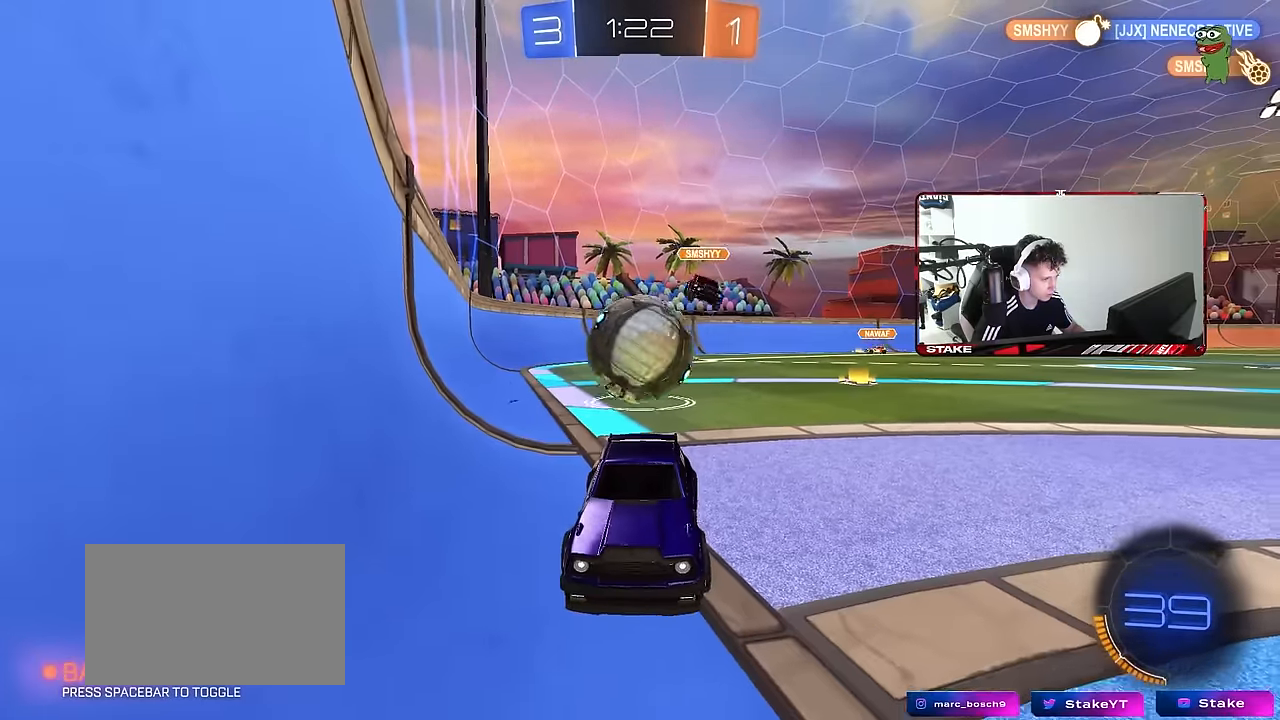
{"keys": [], "mouse": [], "mouse_move": "still", "events": [[100, "mouse_right", "down"], [150, "d", "up"], [183, "mouse_right", "up"], [233, "mouse_right", "down"], [417, "s", "up"], [467, "mouse_right", "up"]]}
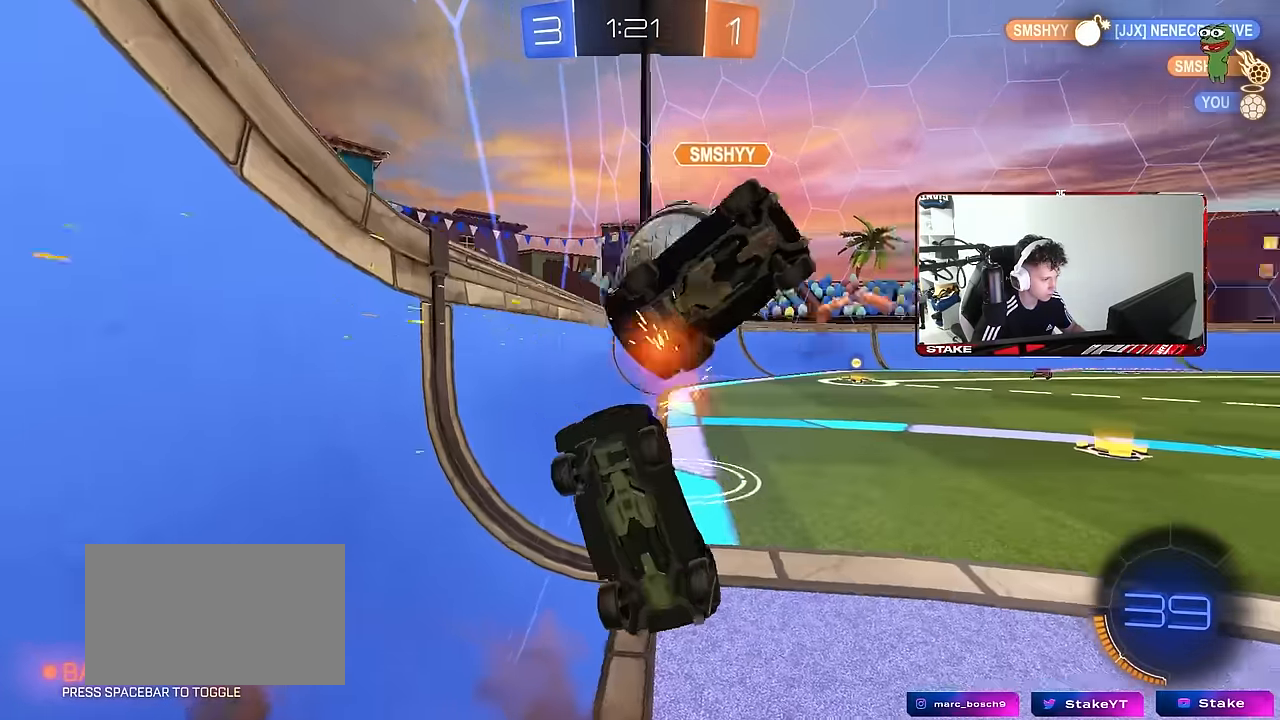
{"keys": ["d", "w"], "mouse": [], "mouse_move": "still", "events": [[67, "a", "down"], [67, "shift", "down"], [67, "w", "down"], [433, "d", "down"], [433, "shift", "up"], [483, "a", "up"]]}
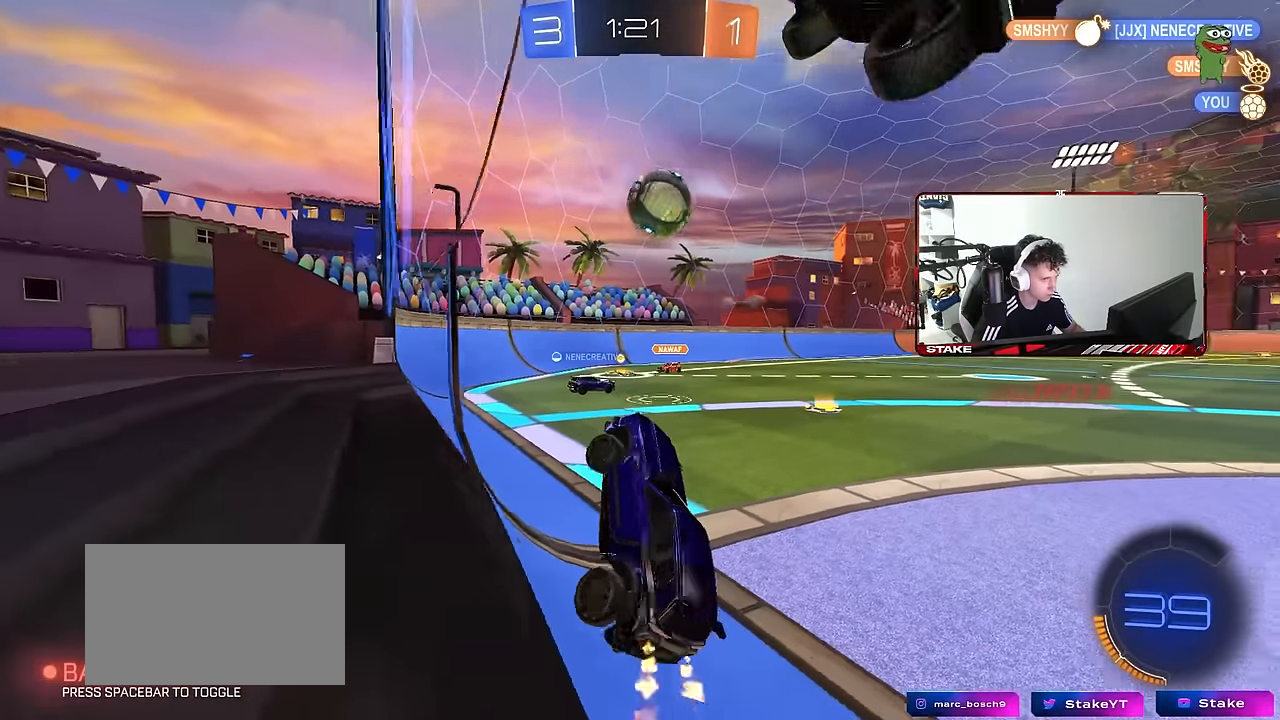
{"keys": ["d", "tab"], "mouse": [], "mouse_move": "still", "events": [[367, "tab", "down"], [467, "mouse_right", "down"], [500, "mouse_right", "up"], [500, "w", "up"]]}